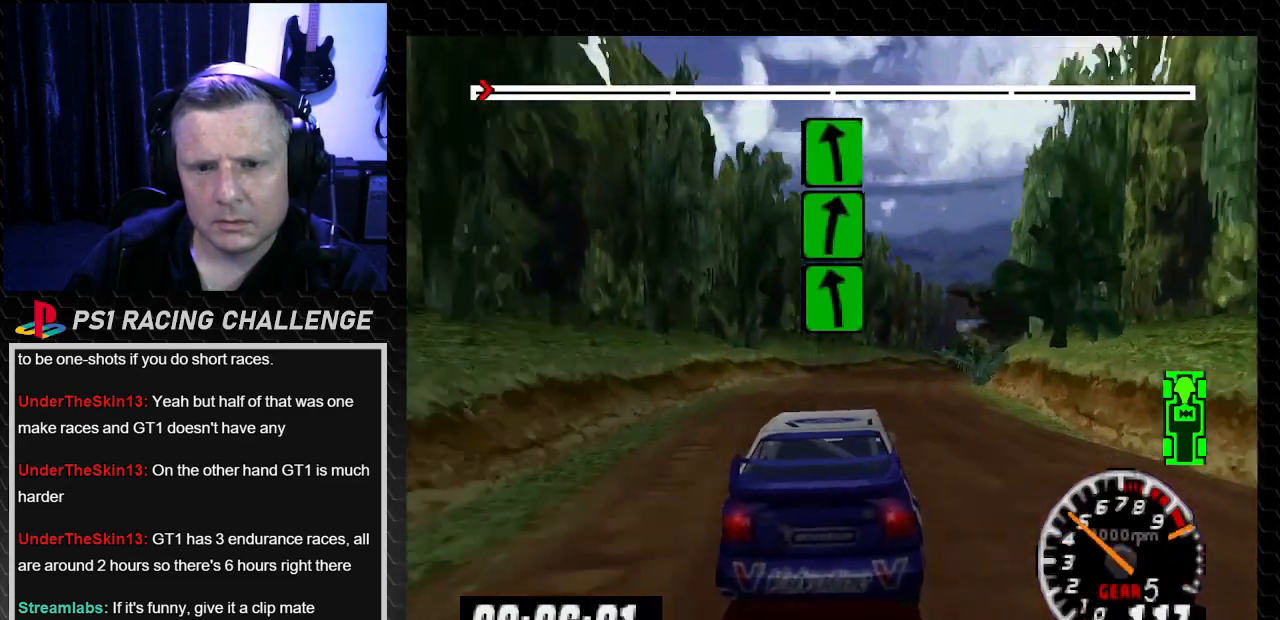
Gameplay with a controller (PlayStation layout); each line is a JSON object with the inputs held at the frame after it. "events" lists button and stick changes between this image and that frame as [ms after this image, input, new state], when the widget could be followed in between. Not read: L3 R3.
{"buttons": ["TRIANGLE"], "left_stick": "center", "right_stick": "up", "events": [[134, "DPAD_RIGHT", "up"], [134, "left_stick", "center"], [234, "DPAD_RIGHT", "down"], [234, "left_stick", "down-right"], [401, "DPAD_RIGHT", "up"], [401, "left_stick", "center"]]}
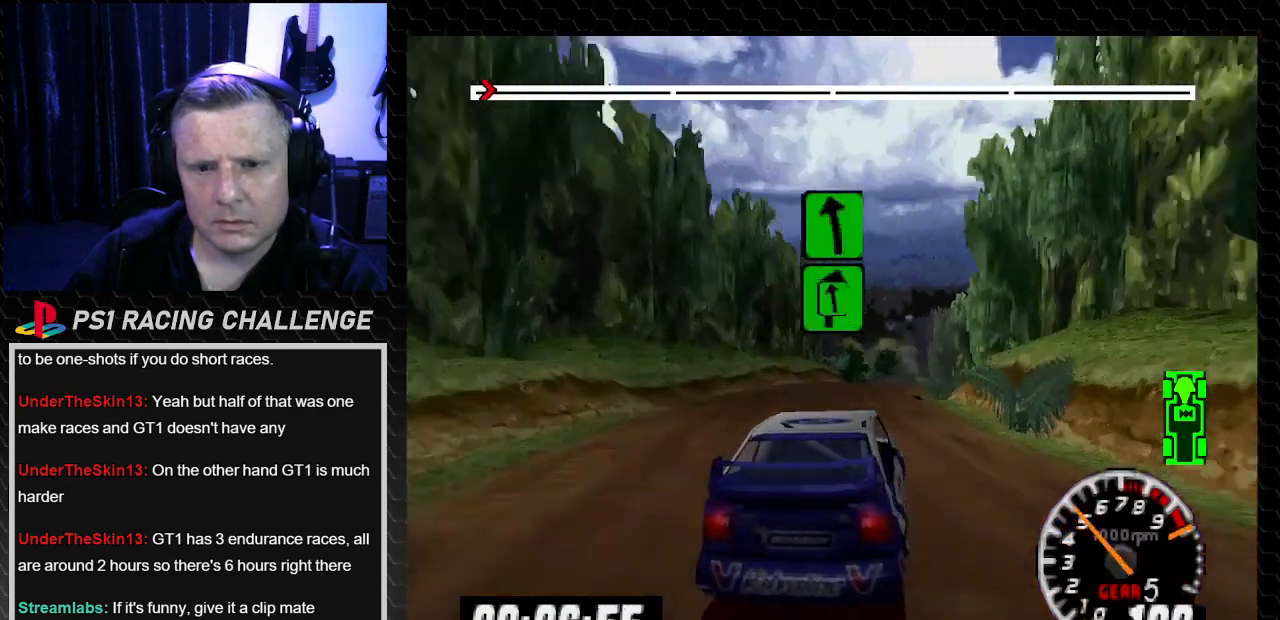
{"buttons": ["TRIANGLE", "DPAD_LEFT"], "left_stick": "center", "right_stick": "up", "events": [[200, "DPAD_RIGHT", "down"], [200, "left_stick", "down-right"], [333, "DPAD_RIGHT", "up"], [333, "left_stick", "center"], [500, "DPAD_LEFT", "down"]]}
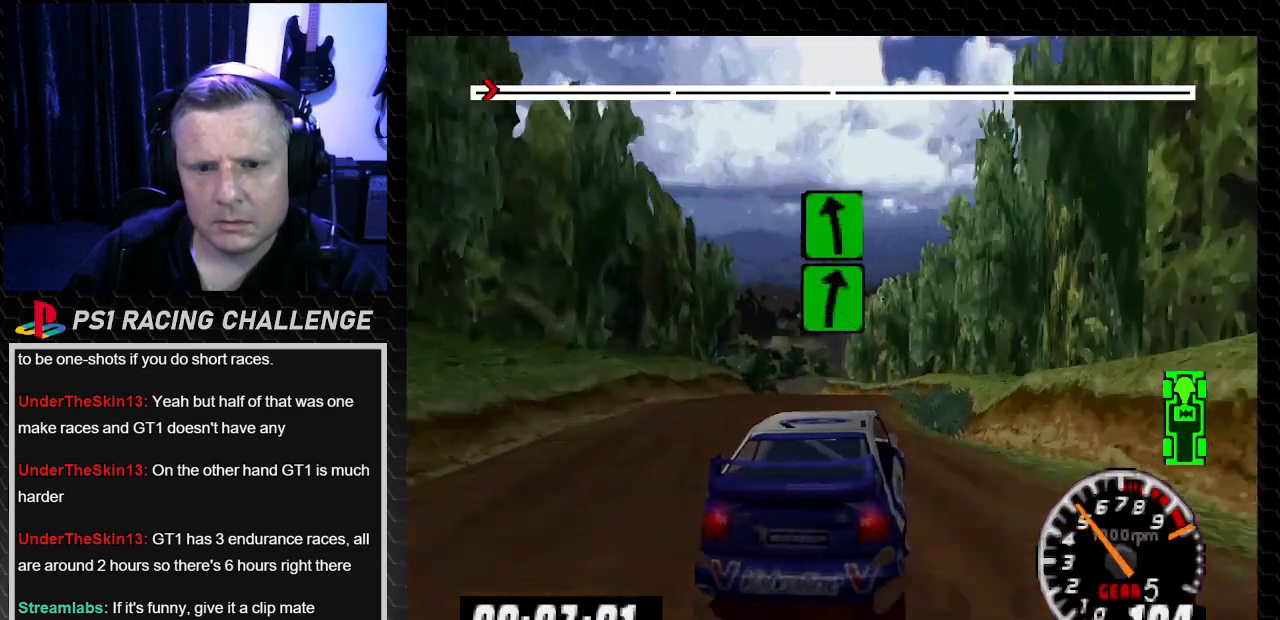
{"buttons": ["TRIANGLE"], "left_stick": "center", "right_stick": "up", "events": [[34, "left_stick", "left"], [134, "DPAD_LEFT", "up"], [134, "left_stick", "center"]]}
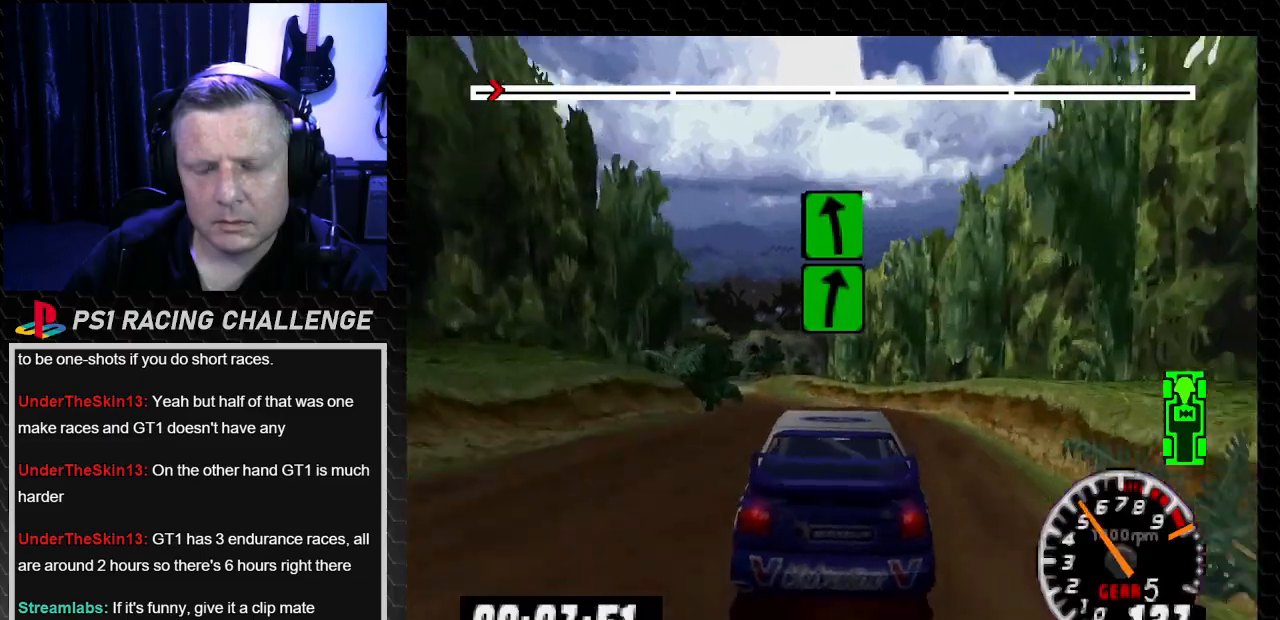
{"buttons": ["DPAD_LEFT"], "left_stick": "left", "right_stick": "center", "events": [[167, "DPAD_LEFT", "down"], [167, "left_stick", "left"], [267, "DPAD_LEFT", "up"], [267, "left_stick", "center"], [434, "DPAD_LEFT", "down"], [434, "left_stick", "left"], [467, "TRIANGLE", "up"], [500, "right_stick", "center"]]}
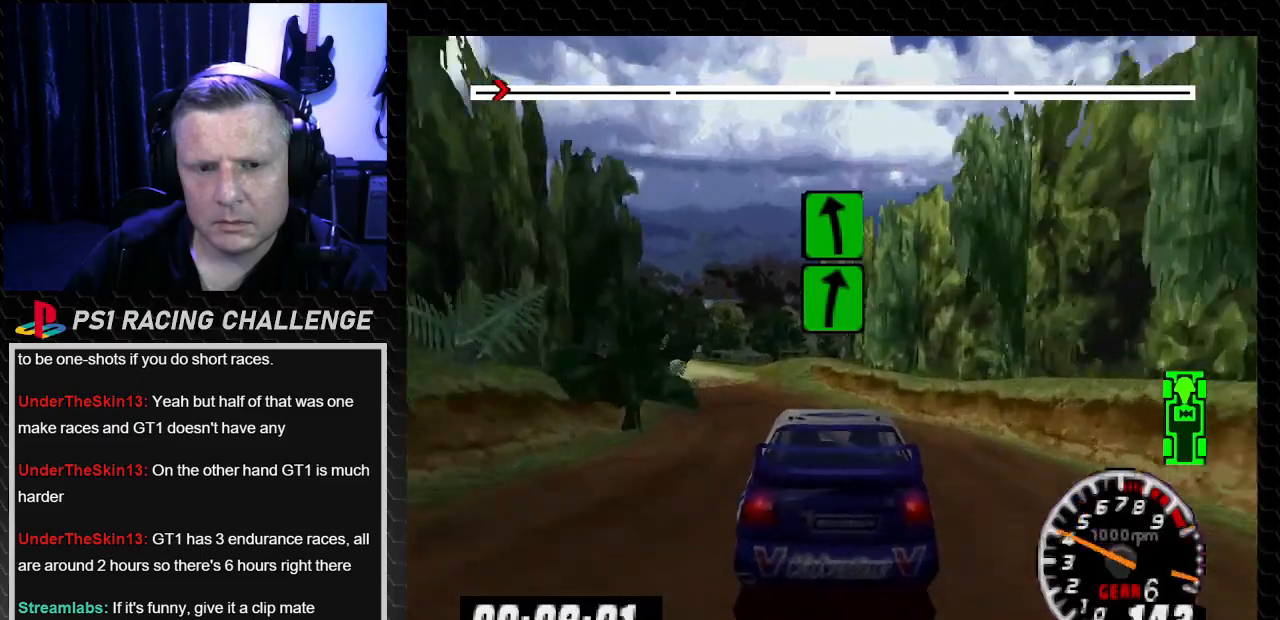
{"buttons": ["TRIANGLE"], "left_stick": "center", "right_stick": "up", "events": [[401, "TRIANGLE", "down"], [401, "right_stick", "up"], [434, "DPAD_LEFT", "up"], [434, "left_stick", "center"]]}
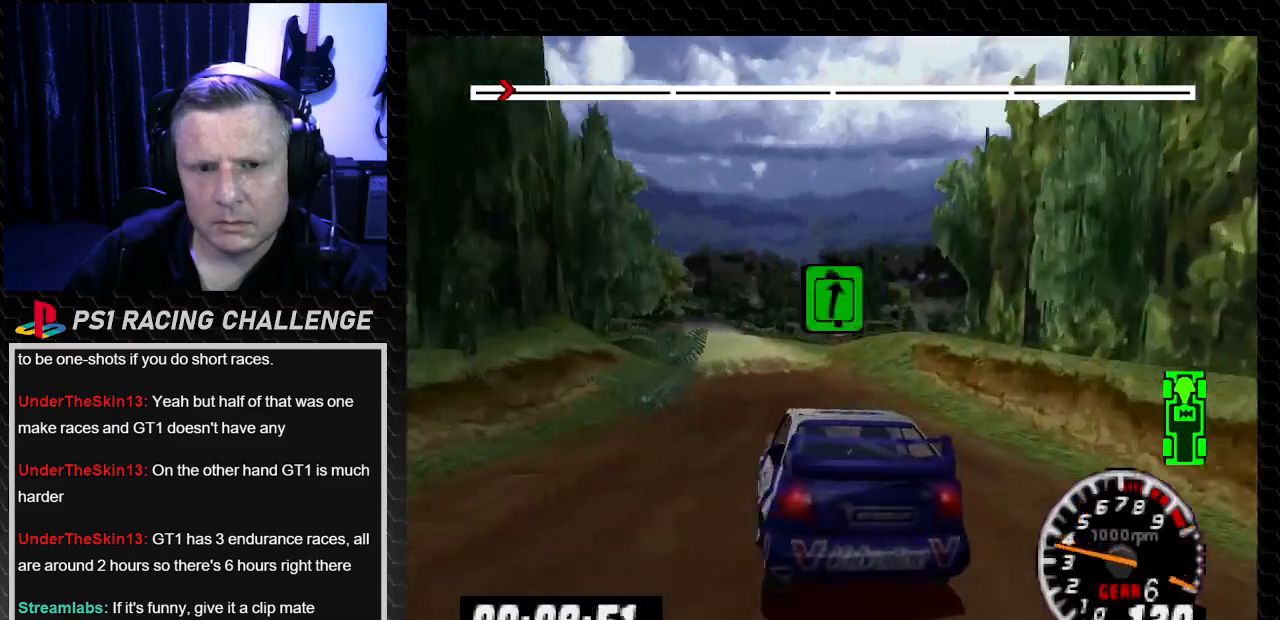
{"buttons": ["TRIANGLE"], "left_stick": "center", "right_stick": "up", "events": [[33, "TRIANGLE", "up"], [67, "right_stick", "center"], [167, "DPAD_RIGHT", "down"], [167, "TRIANGLE", "down"], [167, "left_stick", "down-right"], [167, "right_stick", "up"], [333, "DPAD_RIGHT", "up"], [333, "left_stick", "center"]]}
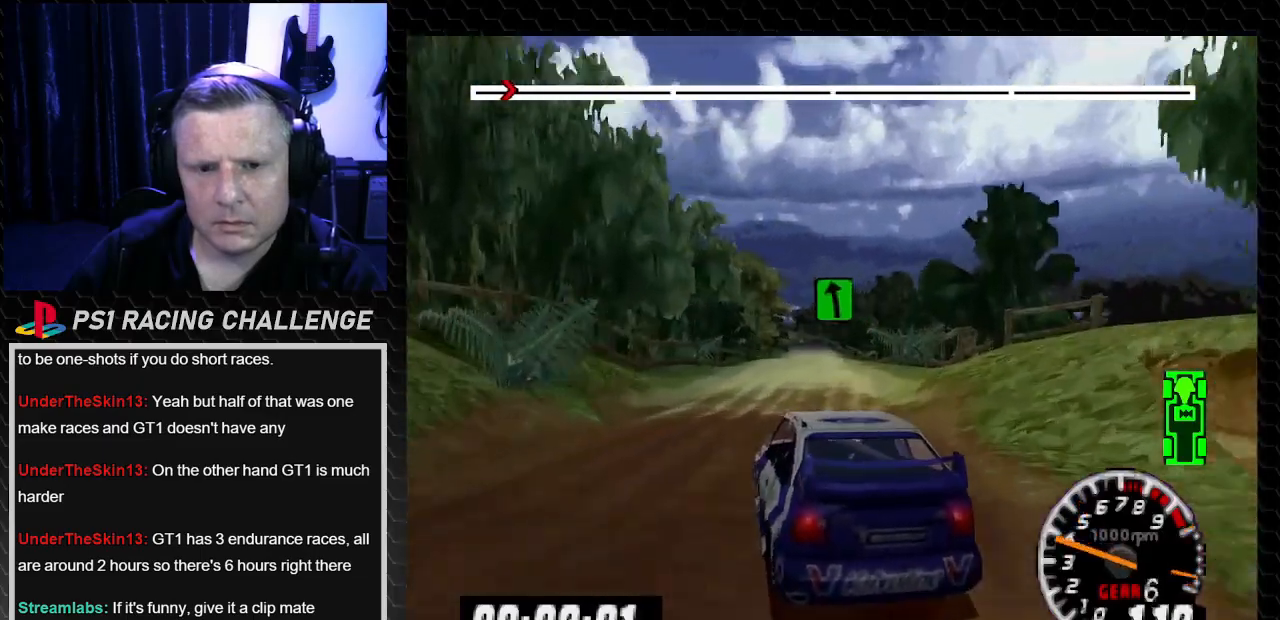
{"buttons": ["TRIANGLE"], "left_stick": "center", "right_stick": "up", "events": [[234, "DPAD_LEFT", "down"], [234, "left_stick", "left"], [367, "DPAD_LEFT", "up"], [367, "left_stick", "center"]]}
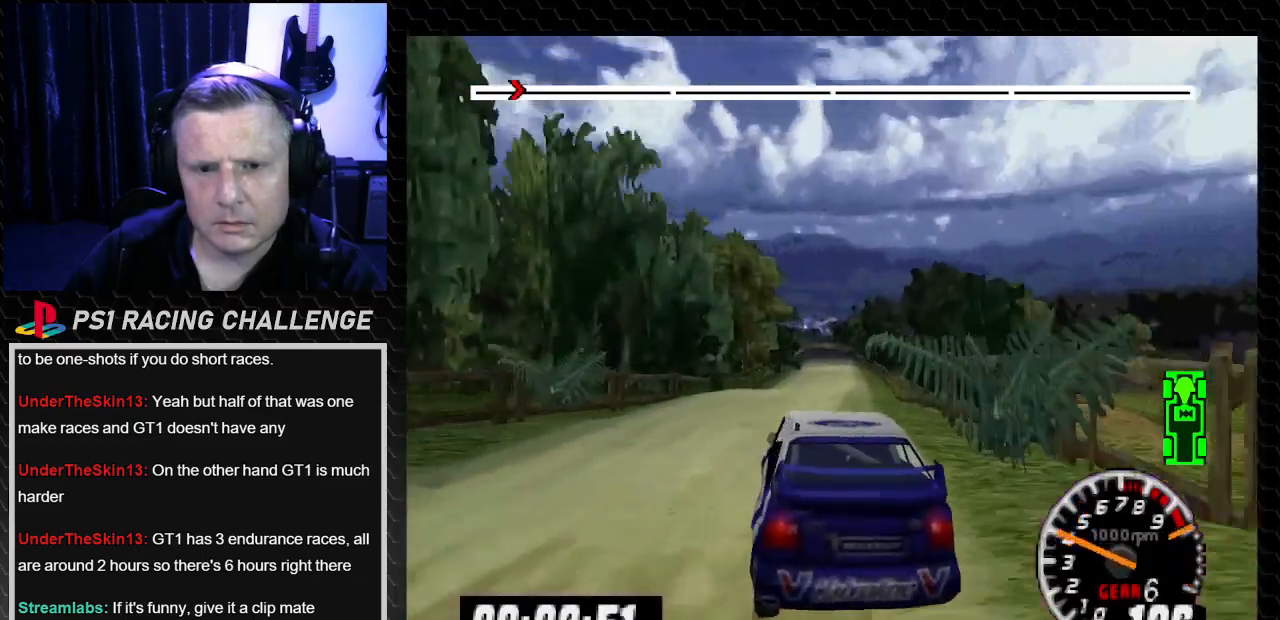
{"buttons": ["DPAD_RIGHT"], "left_stick": "right", "right_stick": "center", "events": [[333, "DPAD_RIGHT", "down"], [333, "TRIANGLE", "up"], [333, "left_stick", "right"], [367, "right_stick", "center"]]}
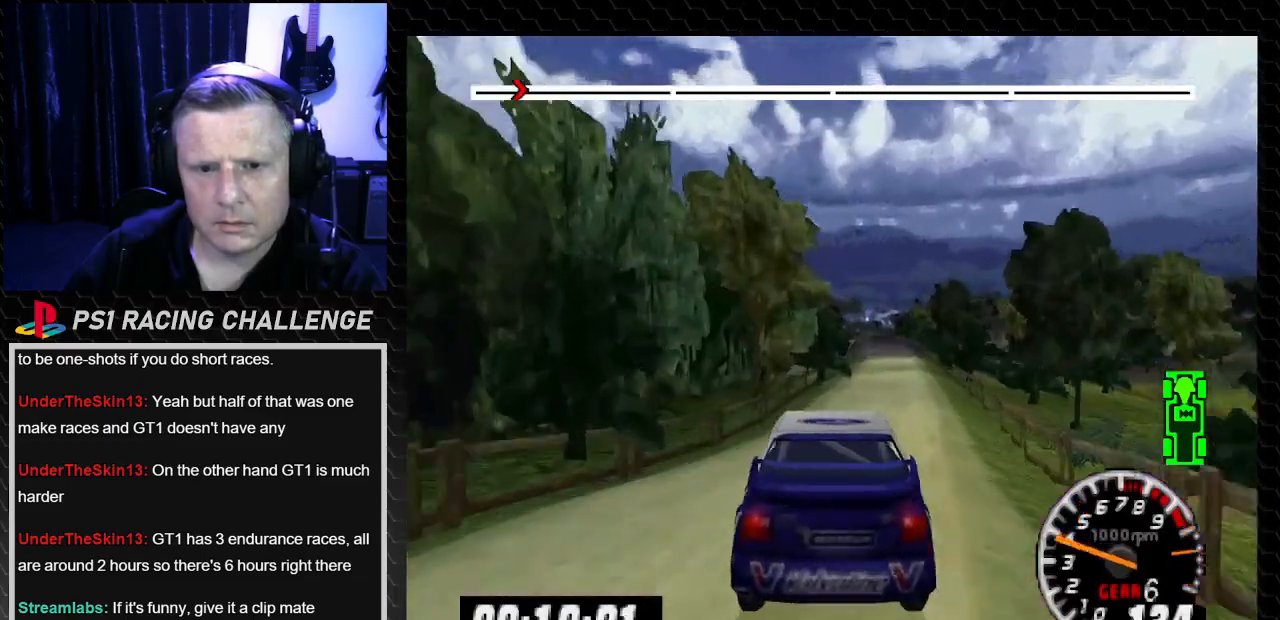
{"buttons": ["TRIANGLE"], "left_stick": "center", "right_stick": "up", "events": [[34, "DPAD_RIGHT", "up"], [34, "left_stick", "center"], [134, "DPAD_RIGHT", "down"], [167, "TRIANGLE", "down"], [167, "left_stick", "right"], [167, "right_stick", "up"], [301, "DPAD_RIGHT", "up"], [301, "left_stick", "center"]]}
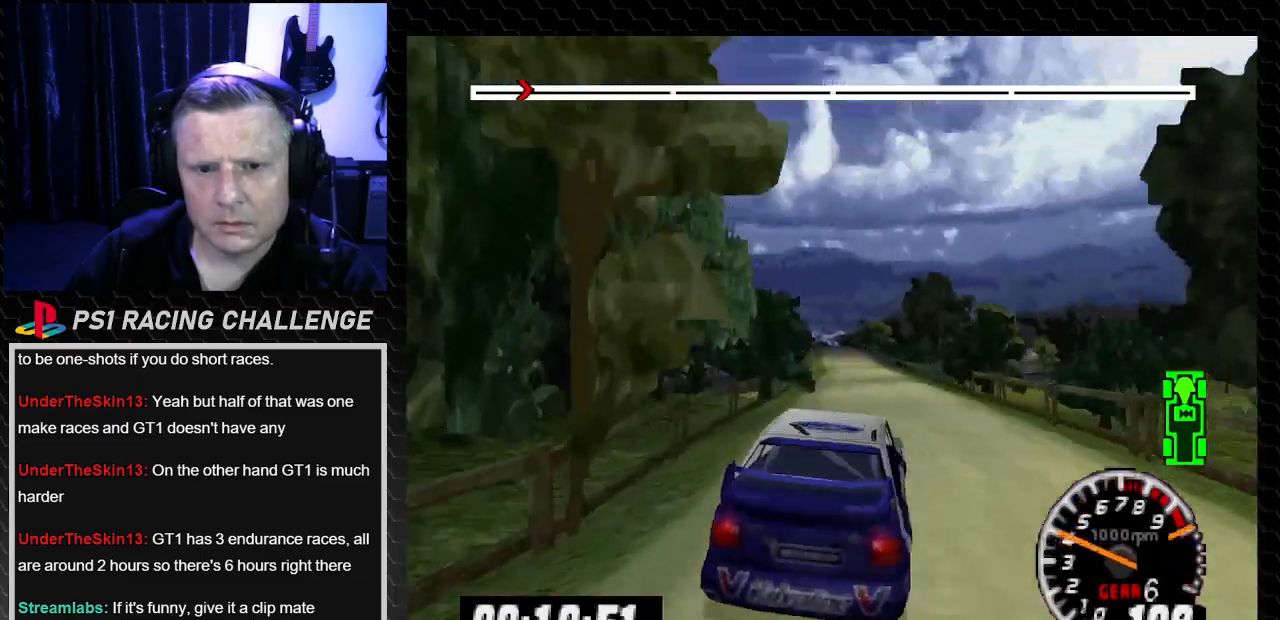
{"buttons": ["TRIANGLE", "DPAD_LEFT"], "left_stick": "left", "right_stick": "up", "events": [[300, "DPAD_LEFT", "down"], [300, "left_stick", "left"]]}
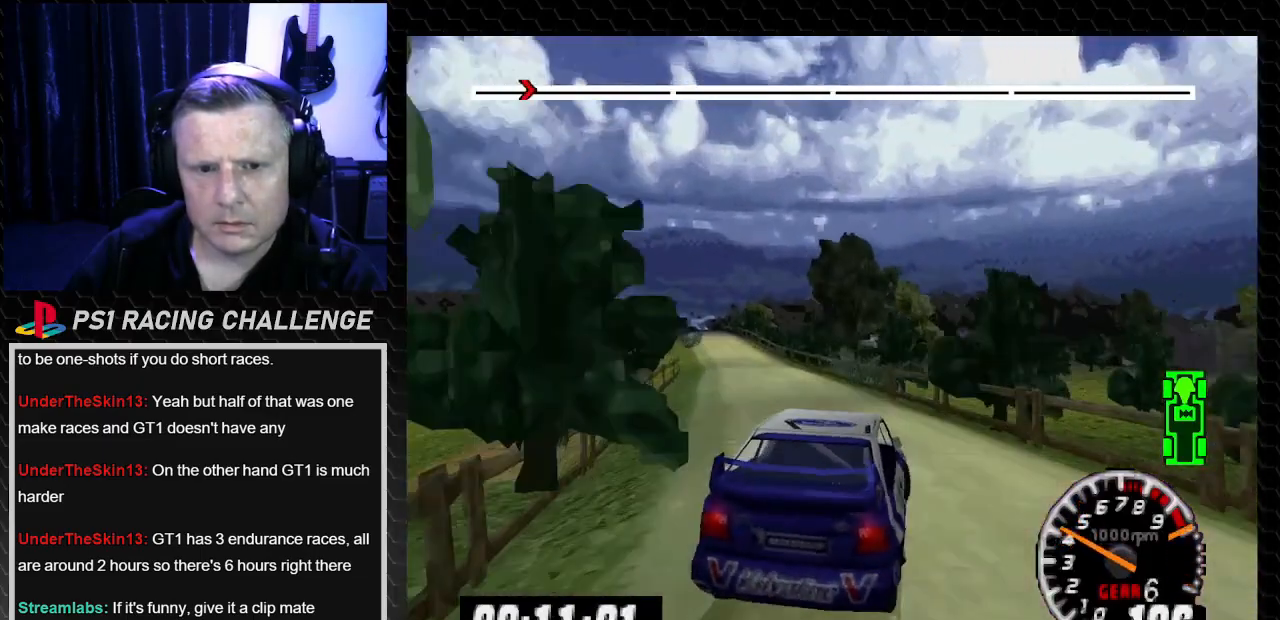
{"buttons": ["TRIANGLE"], "left_stick": "center", "right_stick": "up", "events": [[134, "DPAD_LEFT", "up"], [134, "left_stick", "center"], [367, "DPAD_RIGHT", "down"], [367, "left_stick", "right"], [467, "DPAD_RIGHT", "up"], [467, "left_stick", "center"]]}
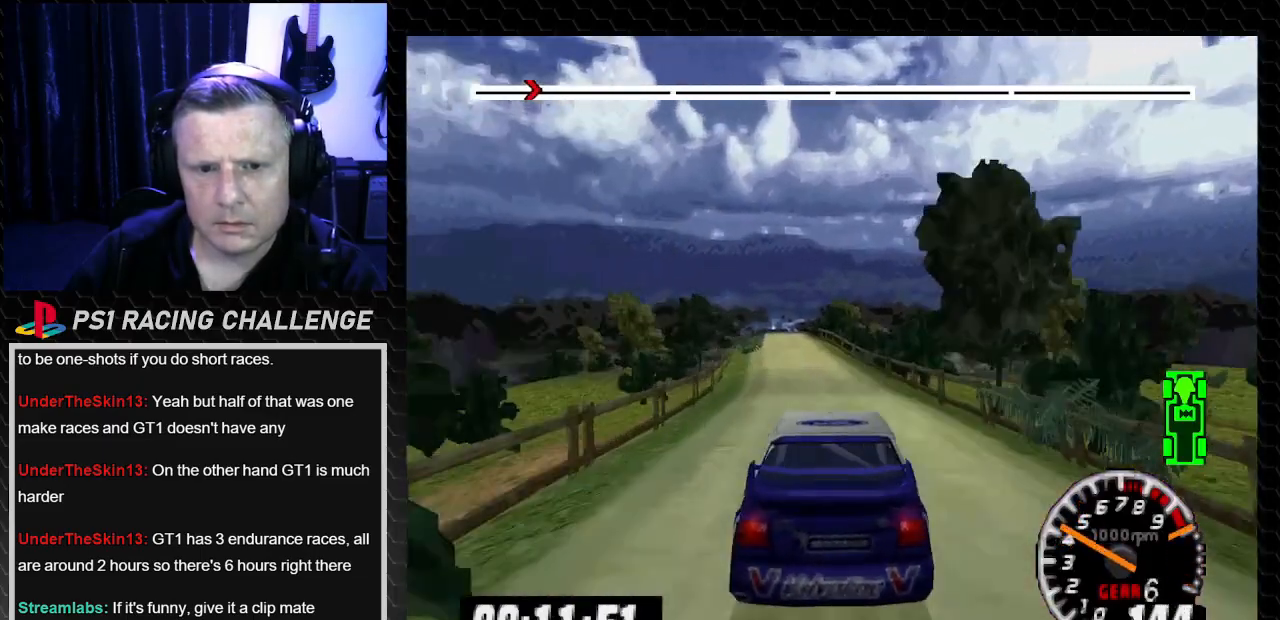
{"buttons": ["TRIANGLE"], "left_stick": "center", "right_stick": "up", "events": [[200, "DPAD_LEFT", "down"], [200, "left_stick", "left"], [467, "DPAD_LEFT", "up"], [467, "left_stick", "center"]]}
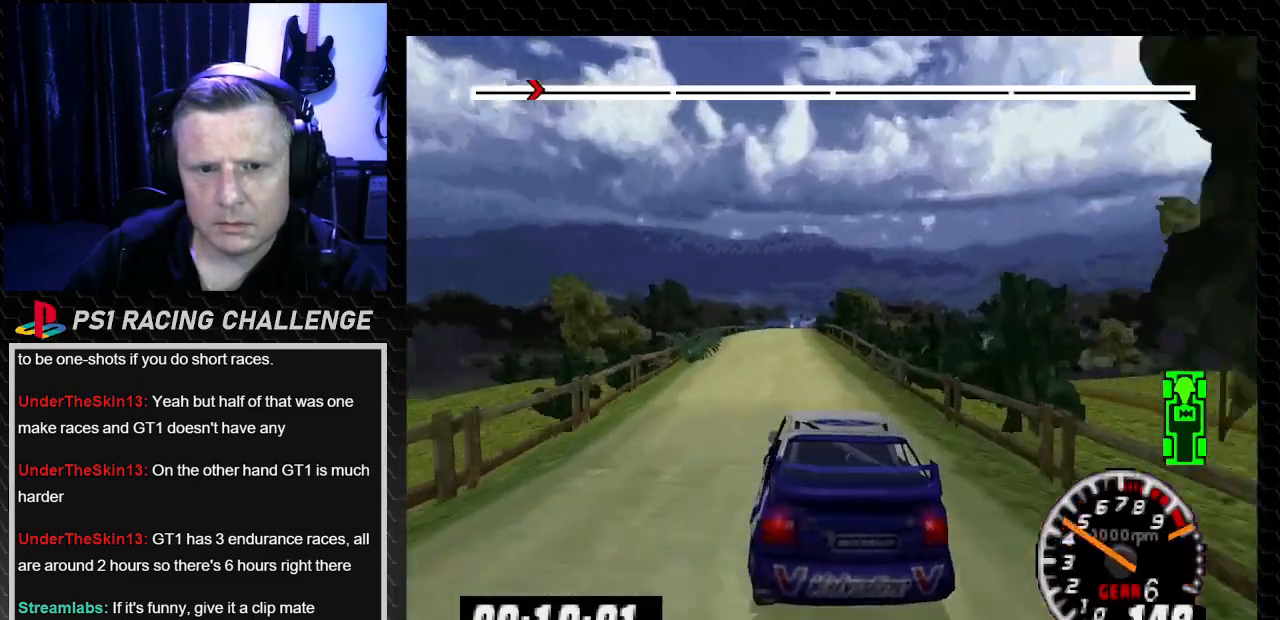
{"buttons": ["TRIANGLE"], "left_stick": "center", "right_stick": "up", "events": [[200, "DPAD_RIGHT", "down"], [200, "left_stick", "right"], [301, "DPAD_RIGHT", "up"], [301, "left_stick", "center"]]}
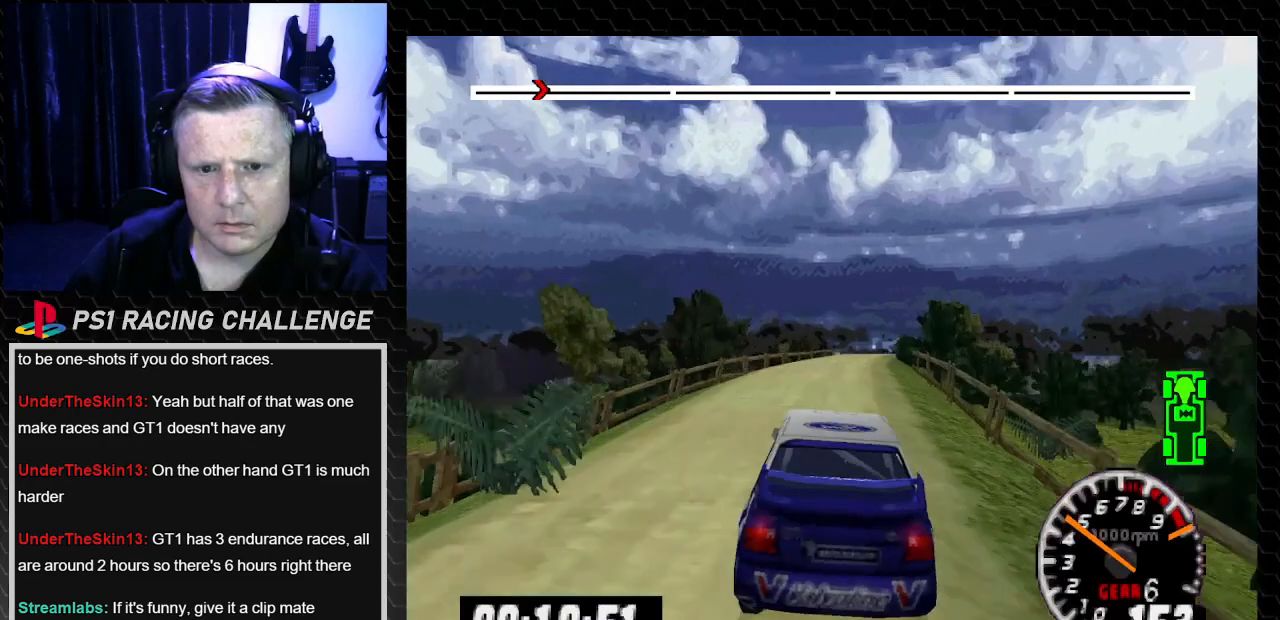
{"buttons": ["TRIANGLE", "DPAD_RIGHT"], "left_stick": "right", "right_stick": "up", "events": [[400, "DPAD_RIGHT", "down"], [400, "left_stick", "right"]]}
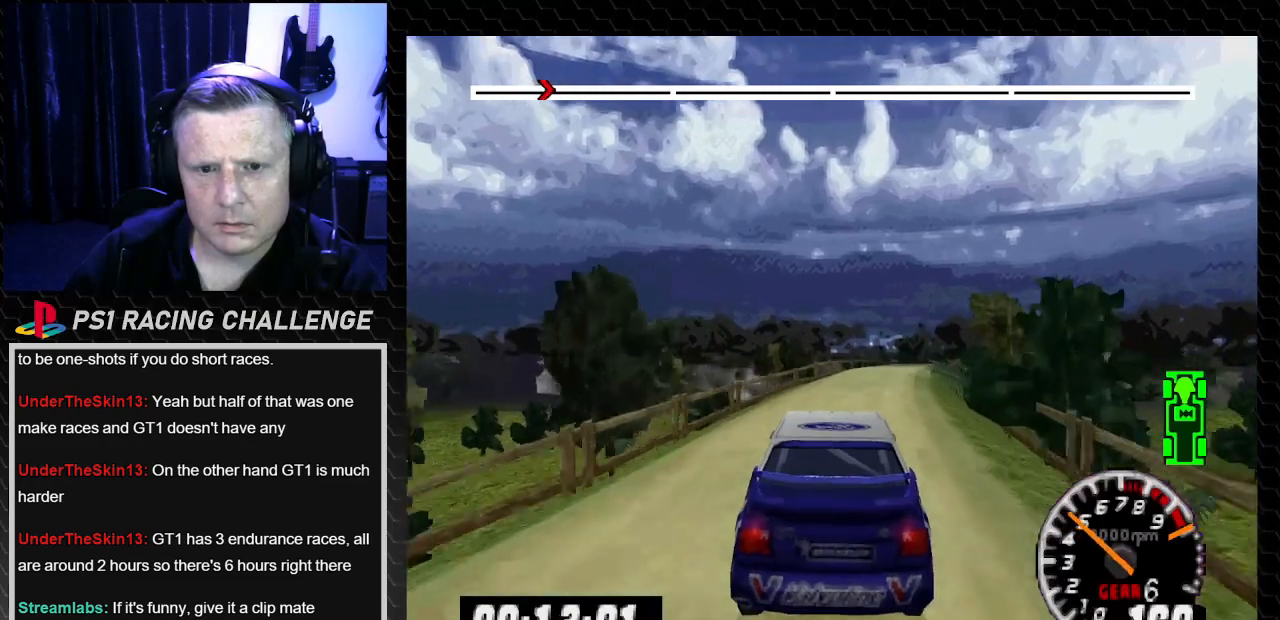
{"buttons": ["DPAD_RIGHT"], "left_stick": "right", "right_stick": "center", "events": [[100, "DPAD_RIGHT", "up"], [100, "TRIANGLE", "up"], [100, "left_stick", "center"], [100, "right_stick", "center"], [234, "right_stick", "up"], [267, "TRIANGLE", "down"], [301, "DPAD_RIGHT", "down"], [301, "left_stick", "right"], [367, "TRIANGLE", "up"], [401, "right_stick", "center"]]}
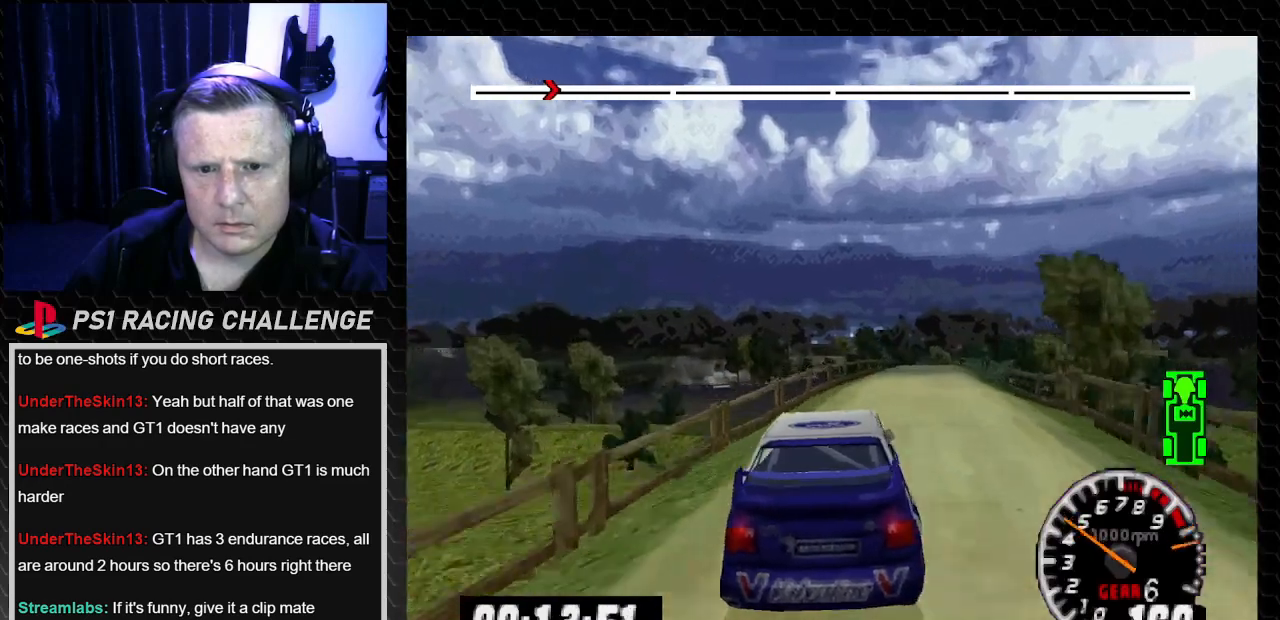
{"buttons": ["TRIANGLE"], "left_stick": "center", "right_stick": "up", "events": [[67, "TRIANGLE", "down"], [67, "right_stick", "up"], [100, "DPAD_RIGHT", "up"], [100, "left_stick", "center"], [300, "TRIANGLE", "up"], [333, "DPAD_LEFT", "down"], [333, "left_stick", "left"], [333, "right_stick", "center"], [434, "TRIANGLE", "down"], [434, "right_stick", "up"], [467, "DPAD_LEFT", "up"], [467, "left_stick", "center"]]}
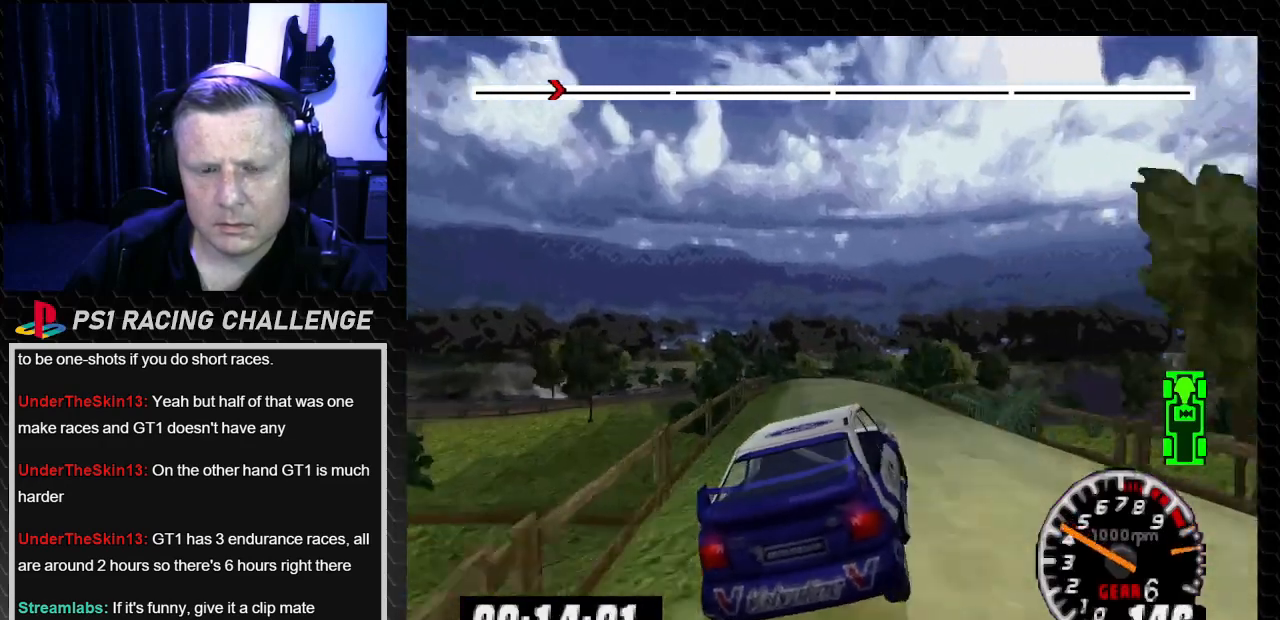
{"buttons": ["TRIANGLE", "DPAD_RIGHT"], "left_stick": "down-right", "right_stick": "up", "events": [[100, "TRIANGLE", "up"], [100, "right_stick", "center"], [234, "TRIANGLE", "down"], [234, "right_stick", "up"], [401, "DPAD_RIGHT", "down"], [401, "left_stick", "down-right"]]}
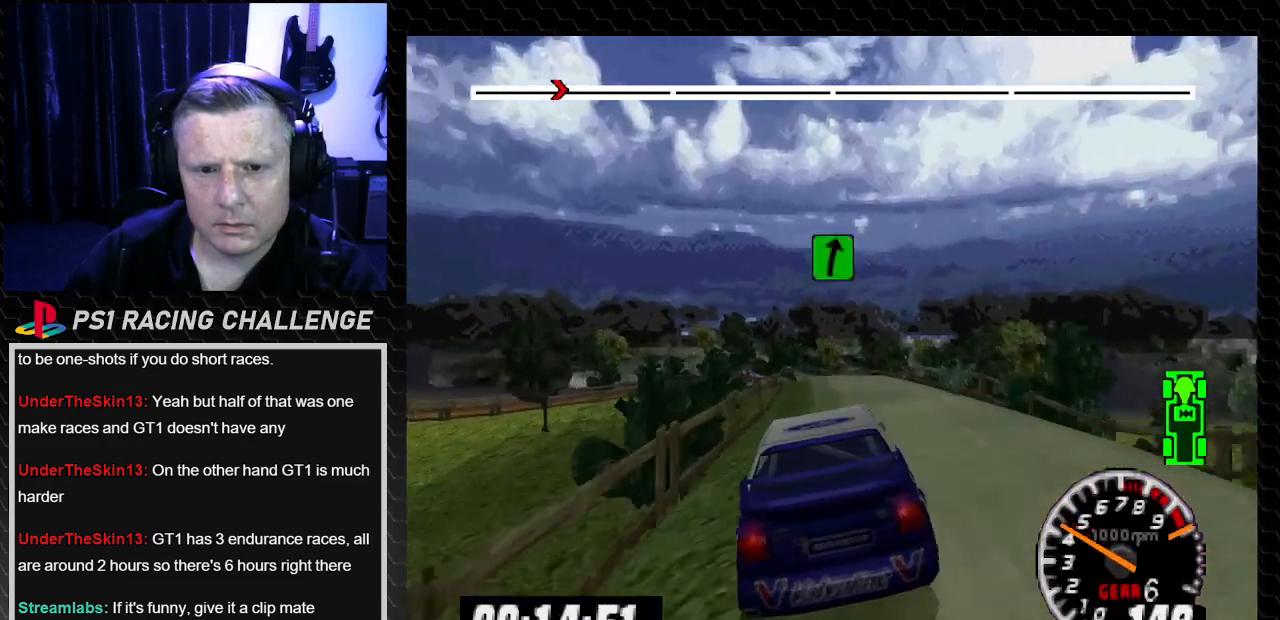
{"buttons": ["TRIANGLE"], "left_stick": "center", "right_stick": "up", "events": [[67, "DPAD_RIGHT", "up"], [67, "TRIANGLE", "up"], [67, "left_stick", "center"], [100, "right_stick", "center"], [200, "TRIANGLE", "down"], [200, "right_stick", "up"], [333, "DPAD_LEFT", "down"], [333, "TRIANGLE", "up"], [333, "left_stick", "left"], [367, "right_stick", "center"], [500, "DPAD_LEFT", "up"], [500, "TRIANGLE", "down"], [500, "left_stick", "center"], [500, "right_stick", "up"]]}
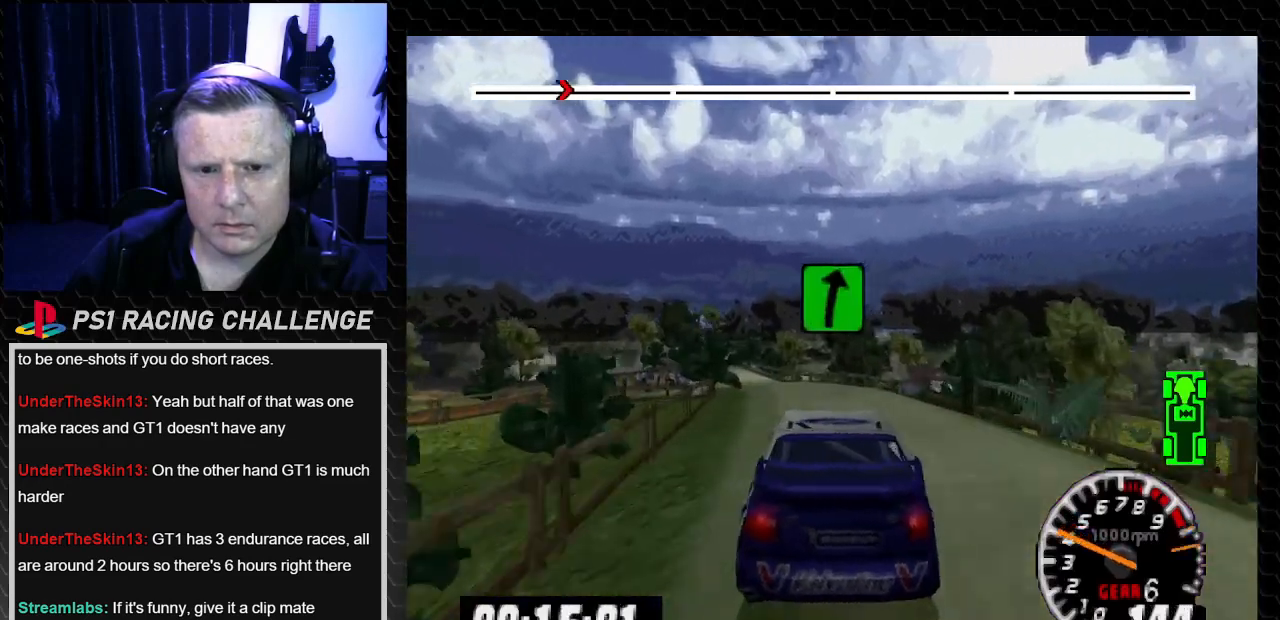
{"buttons": ["TRIANGLE"], "left_stick": "center", "right_stick": "up", "events": [[134, "TRIANGLE", "up"], [134, "right_stick", "center"], [267, "TRIANGLE", "down"], [267, "right_stick", "up"], [367, "TRIANGLE", "up"], [401, "right_stick", "center"], [501, "TRIANGLE", "down"], [501, "right_stick", "up"]]}
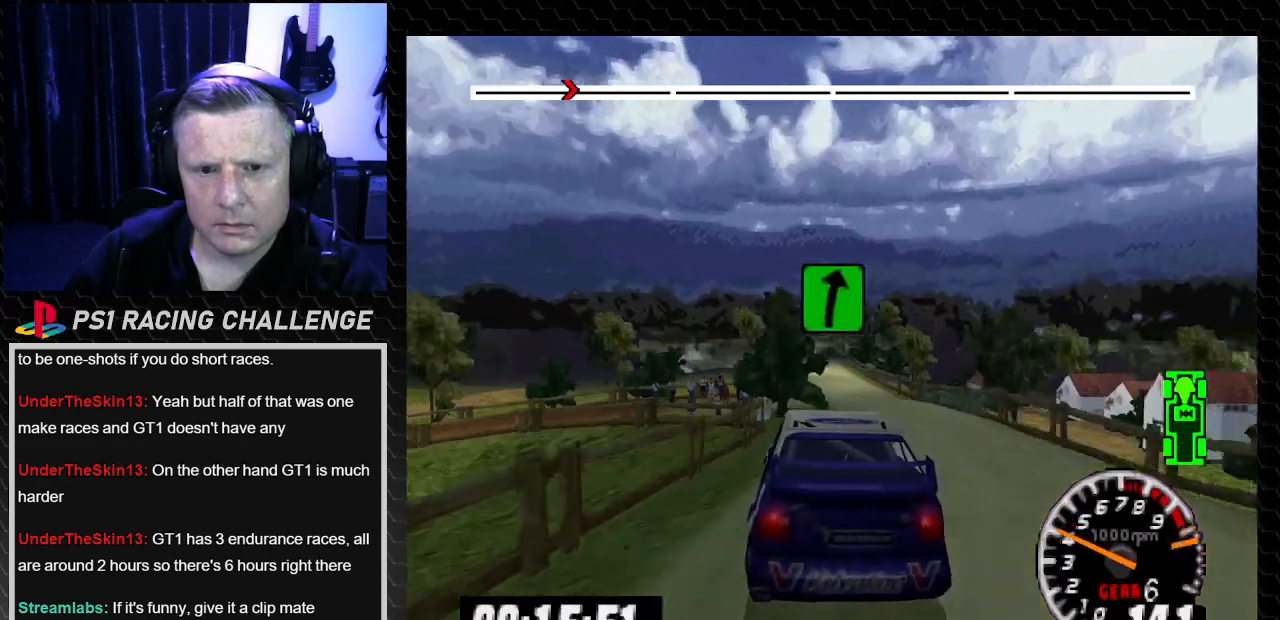
{"buttons": ["TRIANGLE"], "left_stick": "center", "right_stick": "up", "events": [[100, "DPAD_RIGHT", "down"], [100, "left_stick", "right"], [233, "DPAD_RIGHT", "up"], [233, "left_stick", "center"]]}
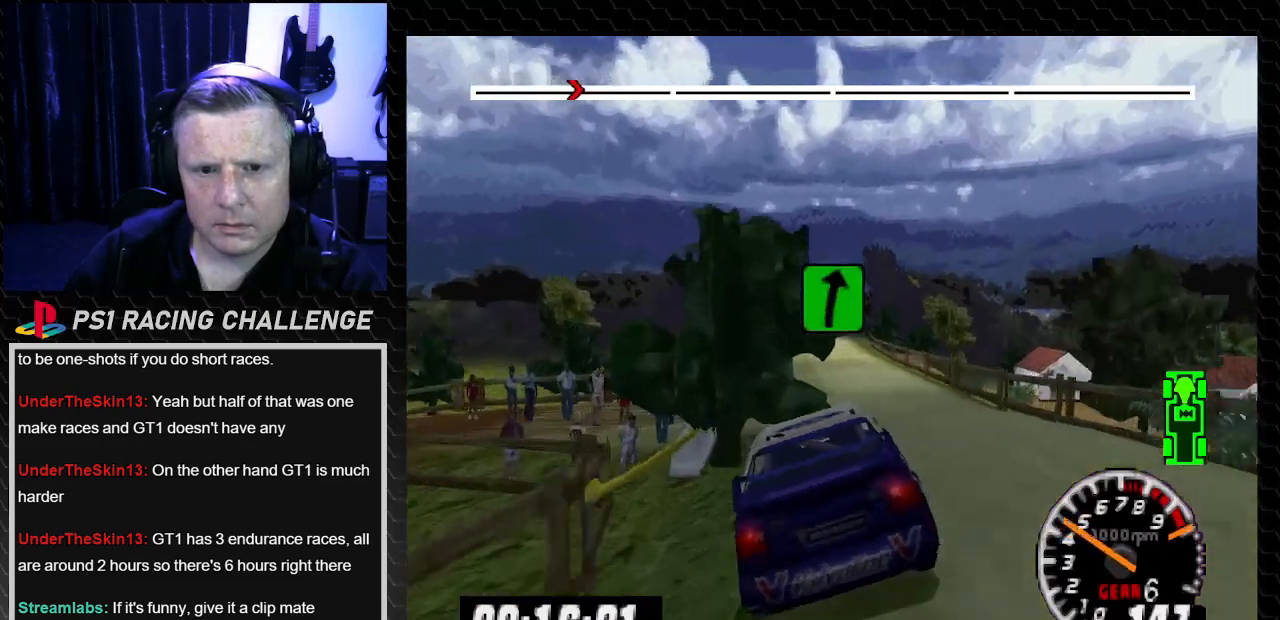
{"buttons": ["TRIANGLE"], "left_stick": "center", "right_stick": "up", "events": [[267, "DPAD_RIGHT", "down"], [301, "left_stick", "down-right"], [434, "DPAD_RIGHT", "up"], [434, "left_stick", "center"]]}
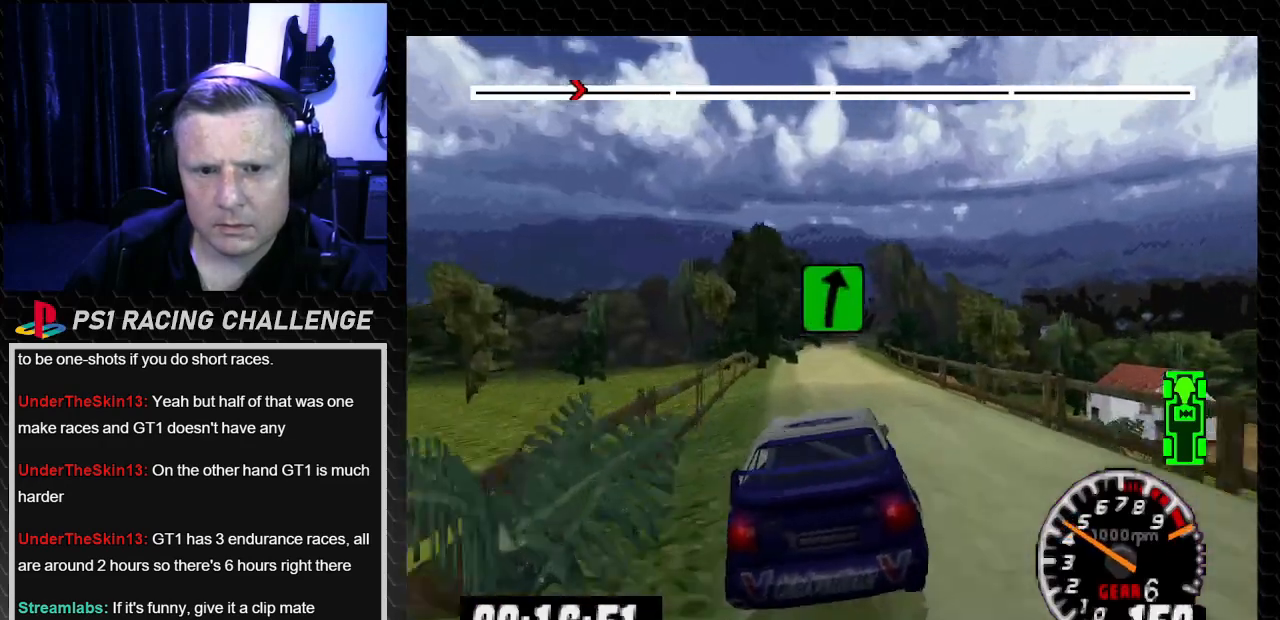
{"buttons": ["TRIANGLE"], "left_stick": "center", "right_stick": "up", "events": [[333, "DPAD_LEFT", "down"], [400, "DPAD_LEFT", "up"]]}
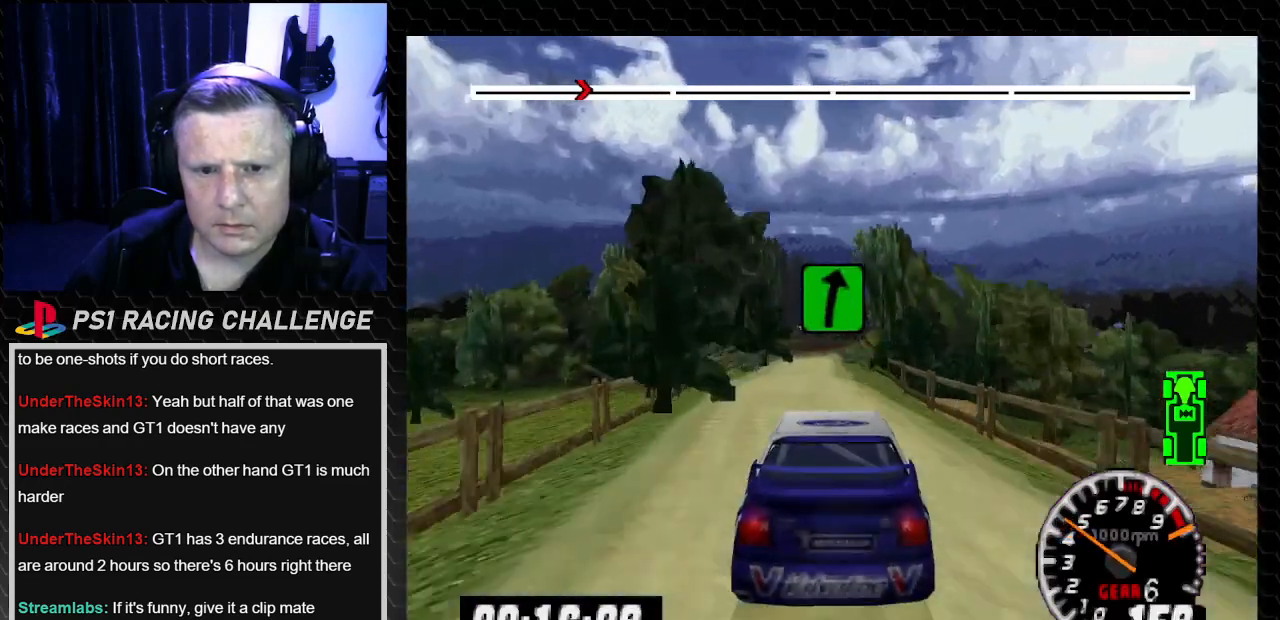
{"buttons": ["TRIANGLE"], "left_stick": "center", "right_stick": "up", "events": [[34, "DPAD_LEFT", "down"], [34, "left_stick", "left"], [100, "DPAD_LEFT", "up"], [100, "left_stick", "center"]]}
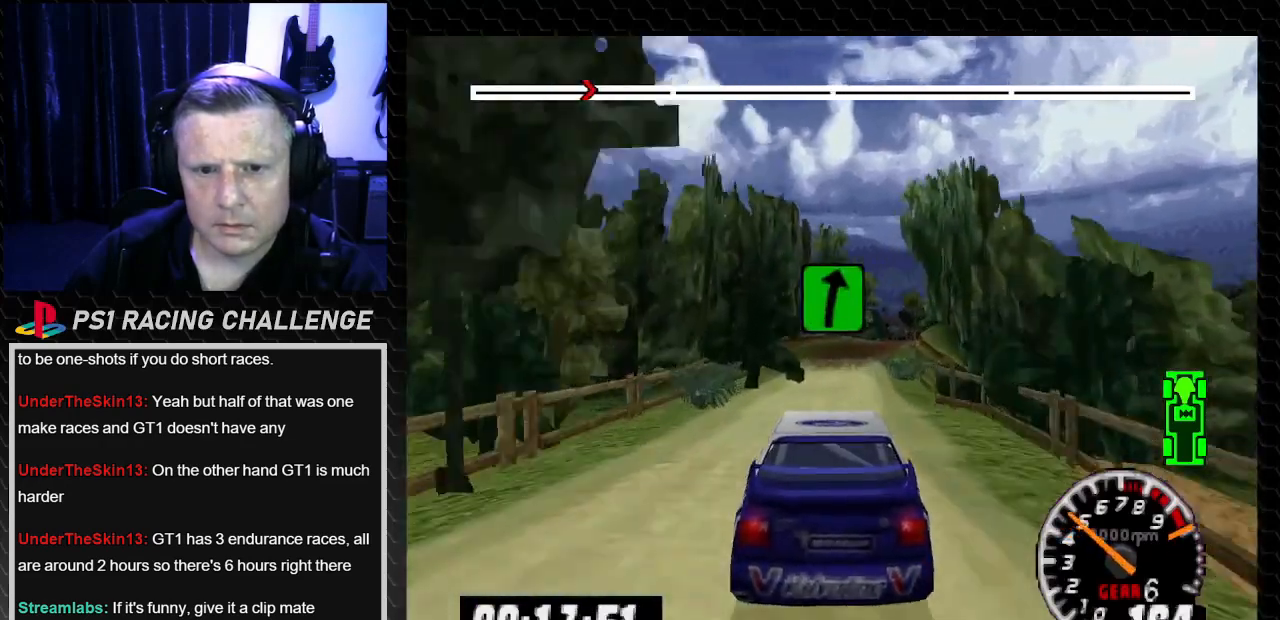
{"buttons": [], "left_stick": "center", "right_stick": "center"}
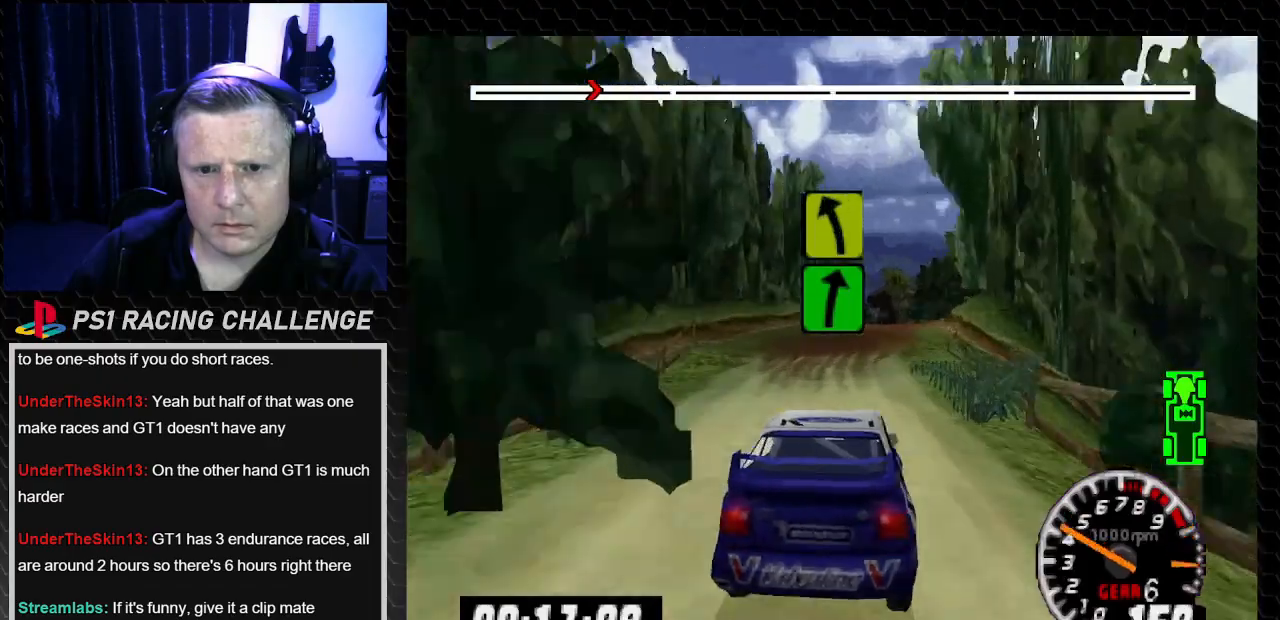
{"buttons": ["DPAD_LEFT"], "left_stick": "left", "right_stick": "down", "events": [[34, "right_stick", "up"], [67, "TRIANGLE", "down"], [167, "TRIANGLE", "up"], [200, "DPAD_LEFT", "down"], [200, "right_stick", "center"], [234, "left_stick", "left"], [301, "right_stick", "up"], [367, "DPAD_LEFT", "up"], [367, "left_stick", "center"], [367, "right_stick", "center"], [501, "DPAD_LEFT", "down"], [501, "left_stick", "left"], [501, "right_stick", "down"]]}
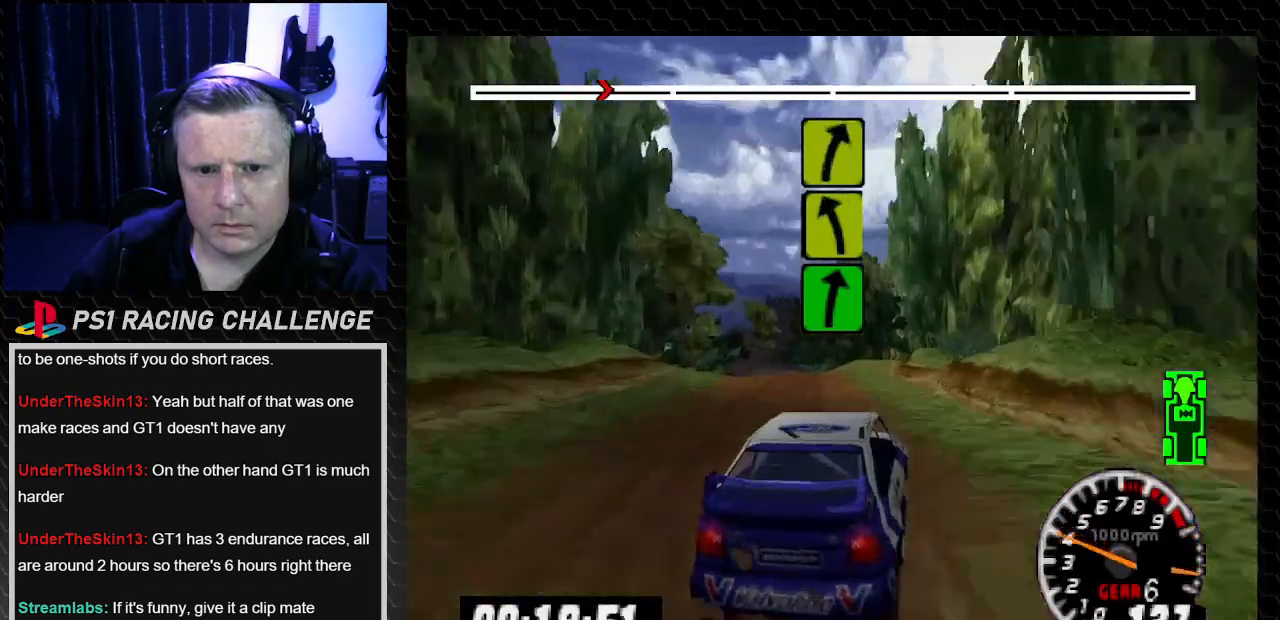
{"buttons": ["TRIANGLE"], "left_stick": "center", "right_stick": "up", "events": [[133, "right_stick", "center"], [167, "DPAD_LEFT", "up"], [167, "left_stick", "center"], [400, "DPAD_LEFT", "down"], [400, "left_stick", "left"], [434, "TRIANGLE", "down"], [434, "right_stick", "up"], [500, "DPAD_LEFT", "up"], [500, "left_stick", "center"]]}
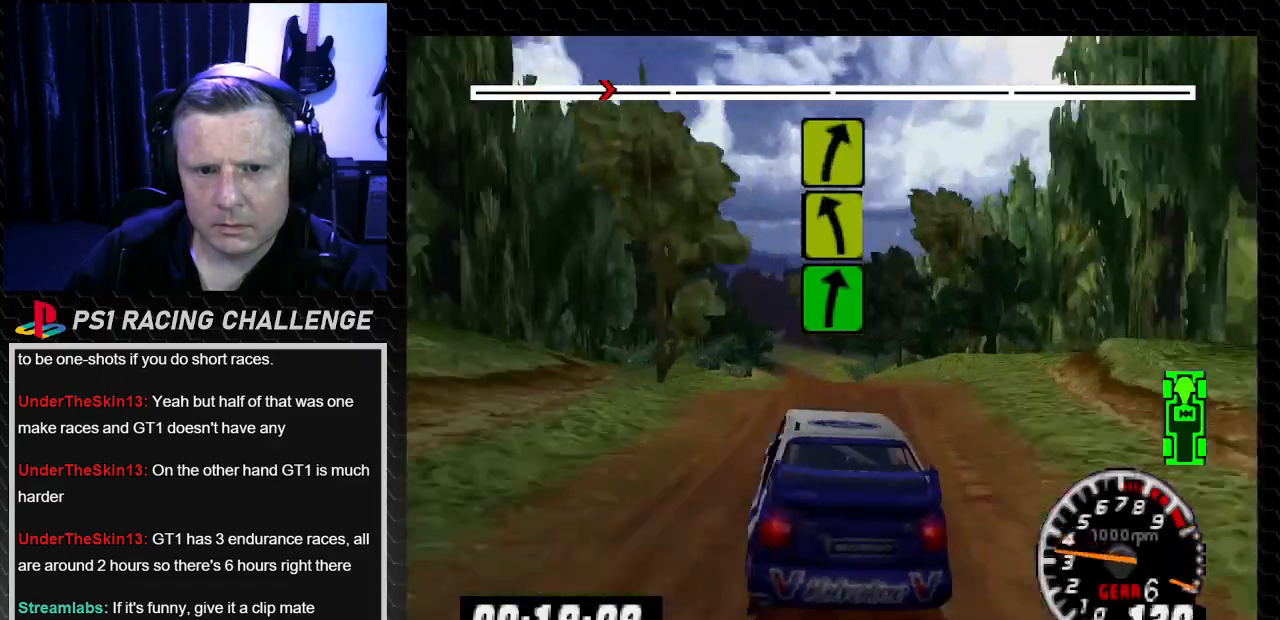
{"buttons": ["TRIANGLE"], "left_stick": "center", "right_stick": "up", "events": [[167, "DPAD_RIGHT", "down"], [167, "left_stick", "down-right"], [401, "DPAD_RIGHT", "up"], [401, "left_stick", "center"]]}
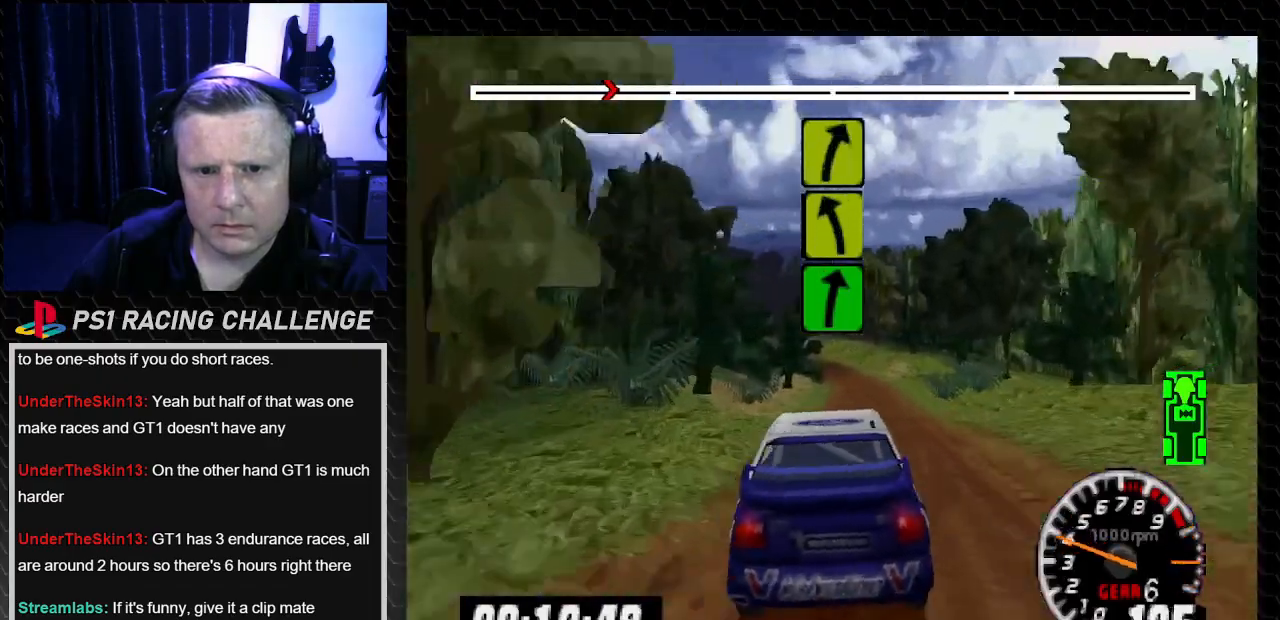
{"buttons": ["DPAD_LEFT"], "left_stick": "left", "right_stick": "center", "events": [[267, "DPAD_LEFT", "down"], [267, "left_stick", "left"], [434, "TRIANGLE", "up"], [434, "right_stick", "center"]]}